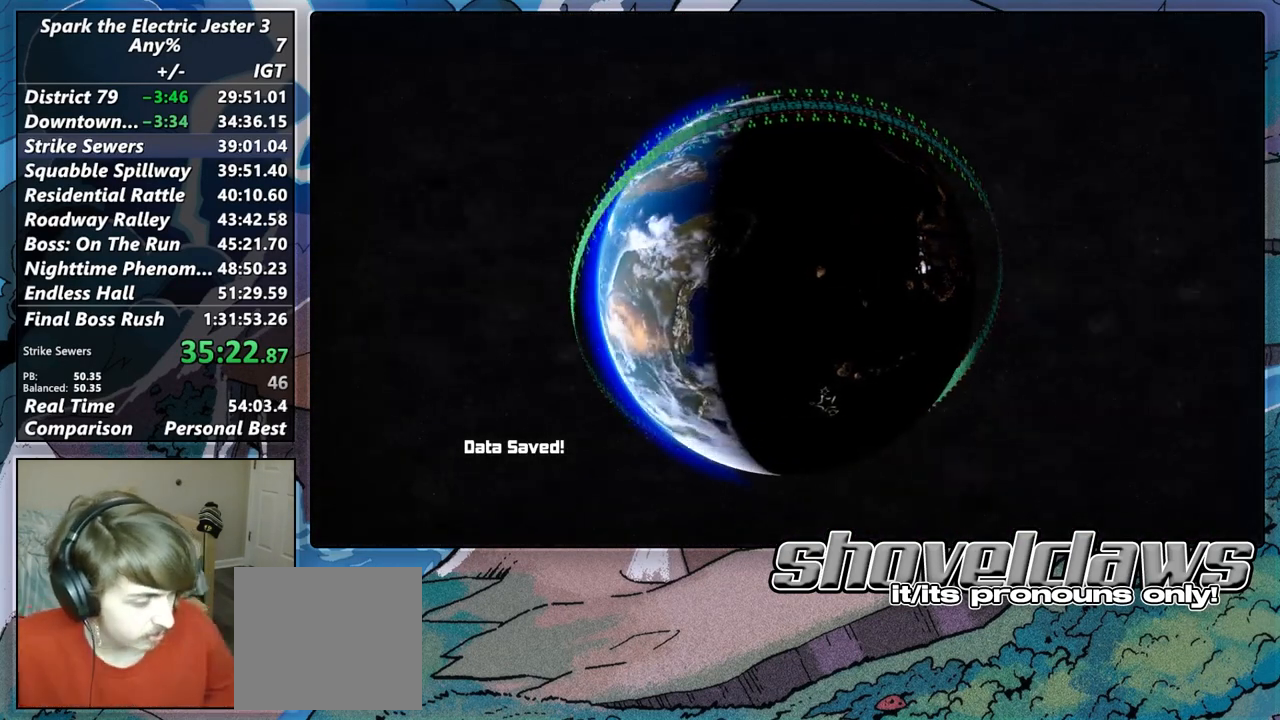
Gameplay with a controller (PlayStation layout); each line is a JSON object with the inputs held at the frame after it. "events" lists button and stick changes between this image and that frame as [ms after this image, input, new state], when the widget could be followed in between.
{"buttons": ["CROSS"], "left_stick": "center", "right_stick": "center", "events": [[183, "CROSS", "down"], [317, "CROSS", "up"], [400, "CROSS", "down"]]}
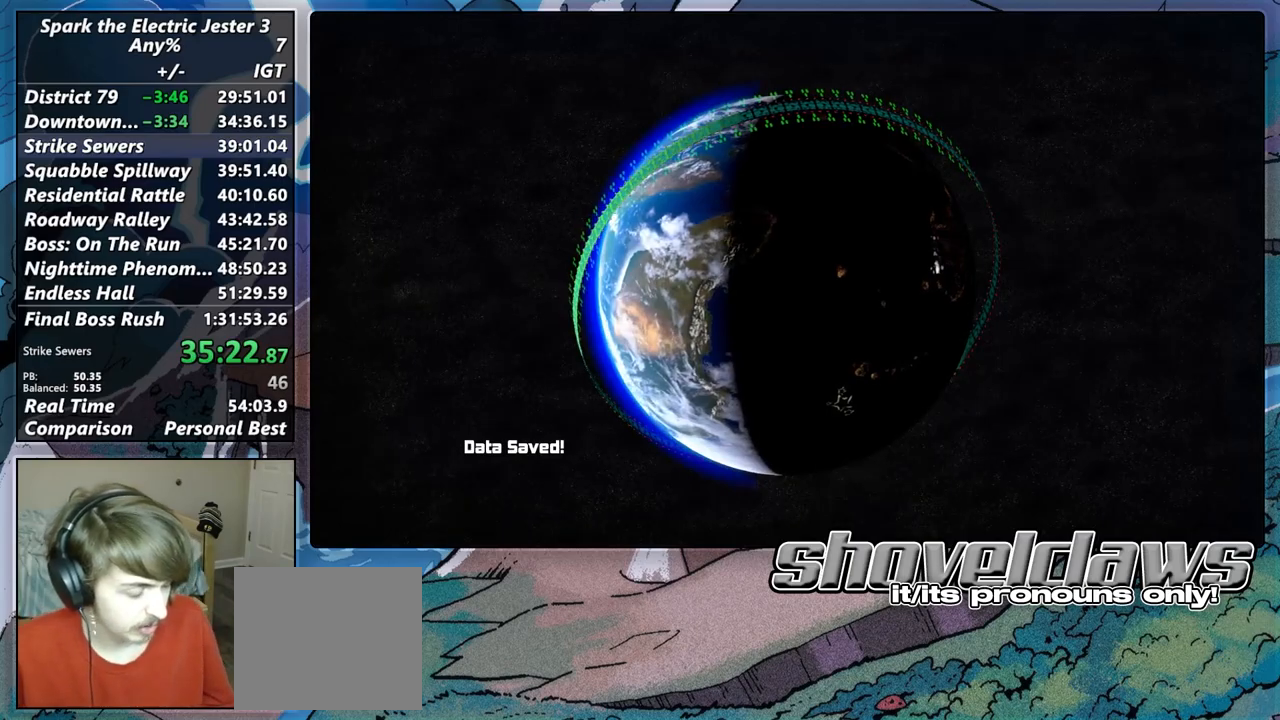
{"buttons": [], "left_stick": "center", "right_stick": "center", "events": [[17, "CROSS", "up"], [100, "CROSS", "down"], [183, "CROSS", "up"], [200, "CROSS", "down"], [317, "CROSS", "up"], [400, "CROSS", "down"], [500, "CROSS", "up"]]}
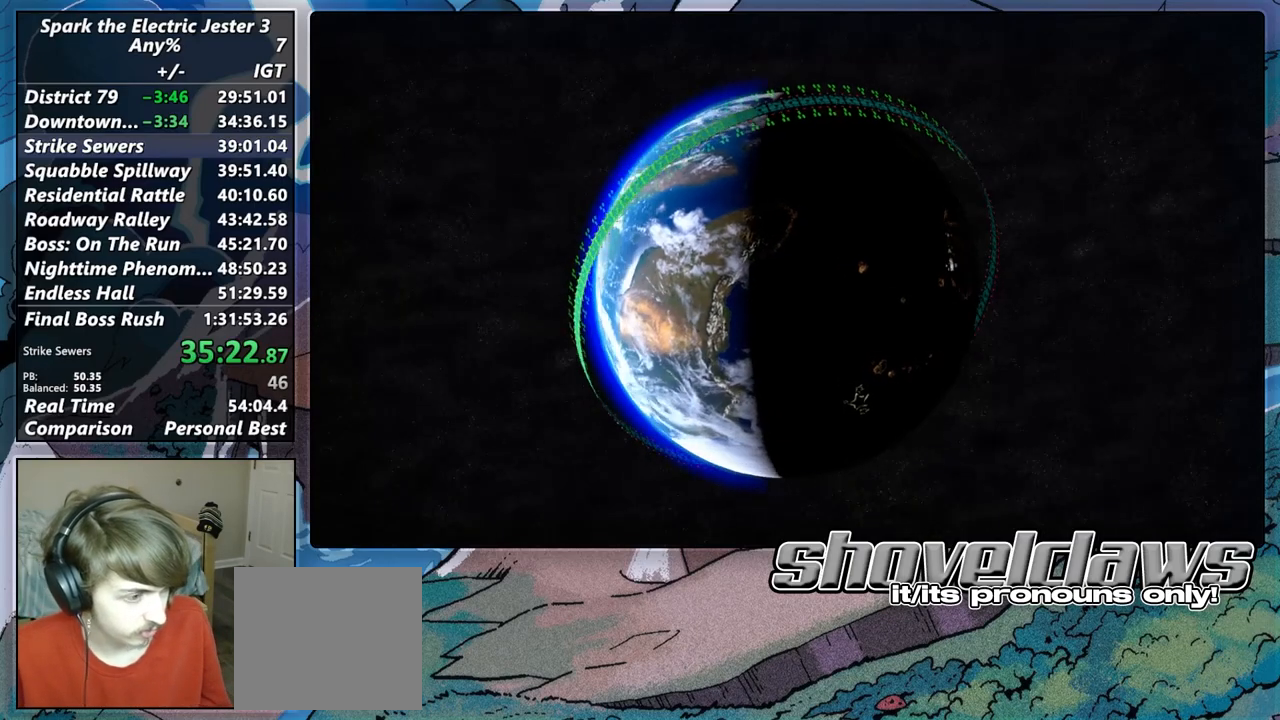
{"buttons": [], "left_stick": "center", "right_stick": "center", "events": [[50, "CROSS", "down"], [417, "CROSS", "up"]]}
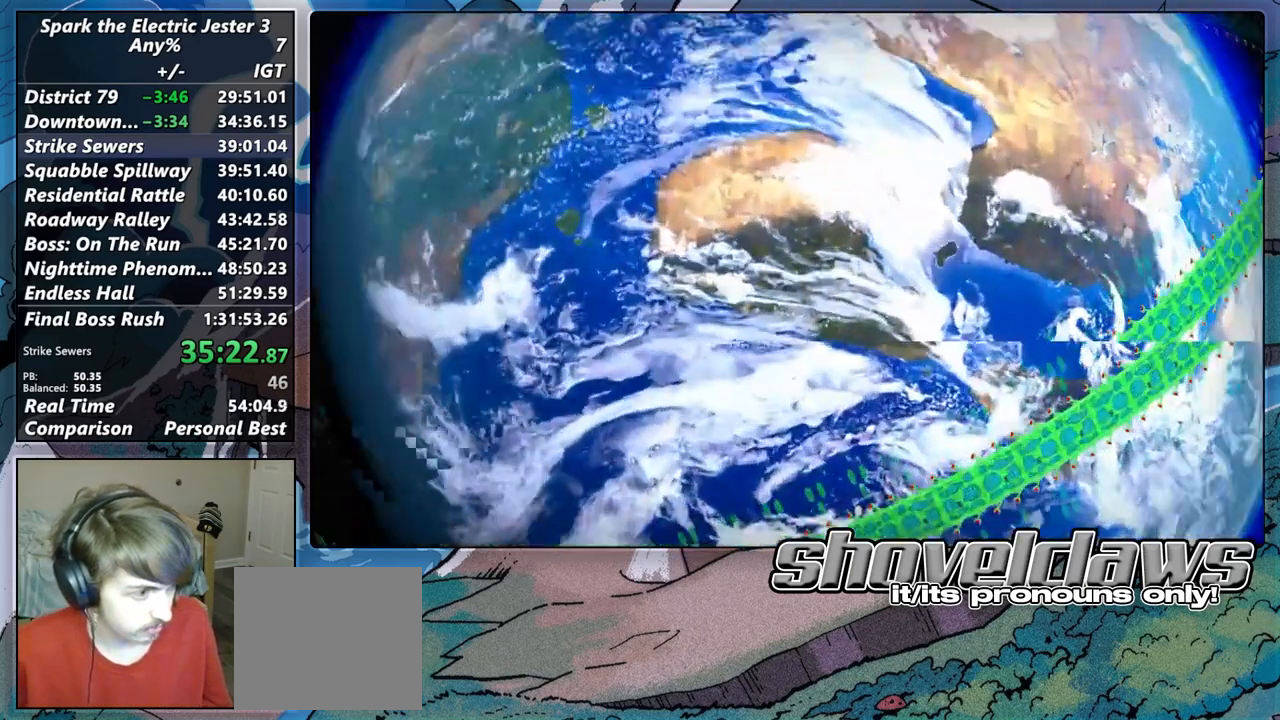
{"buttons": [], "left_stick": "center", "right_stick": "center", "events": [[17, "CROSS", "down"], [150, "CROSS", "up"], [267, "CROSS", "down"], [367, "CROSS", "up"]]}
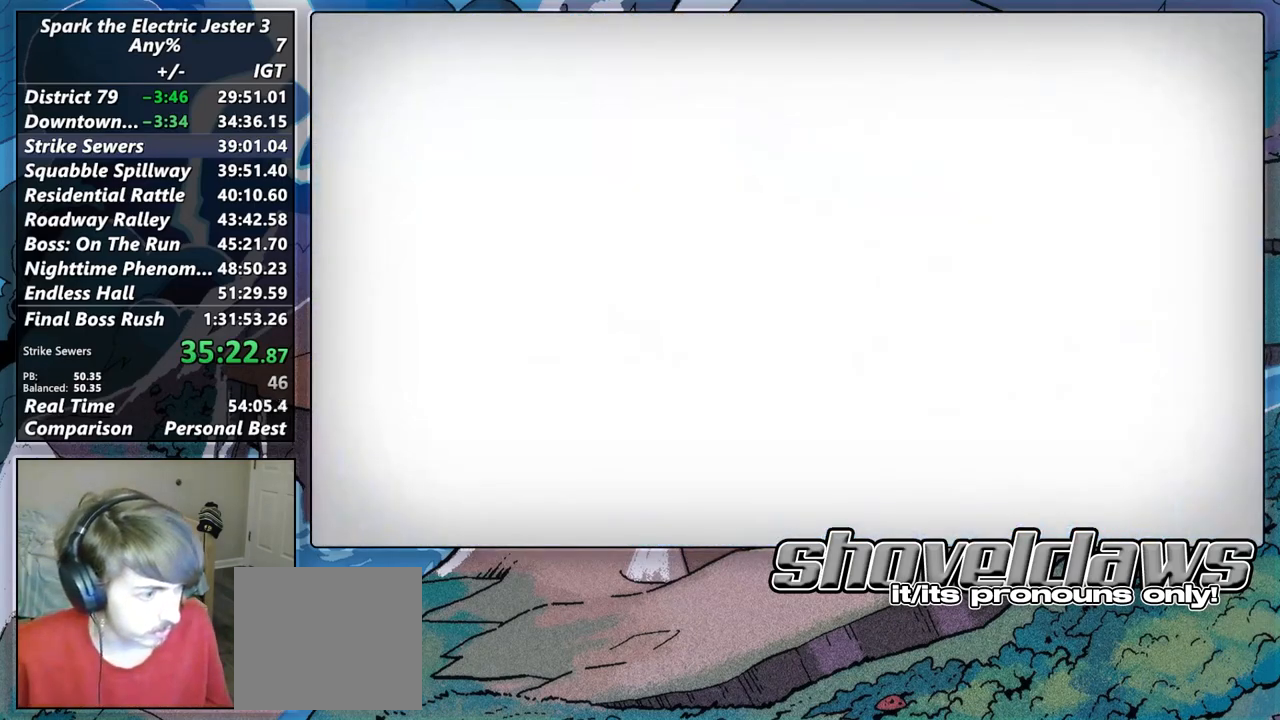
{"buttons": [], "left_stick": "center", "right_stick": "center", "events": []}
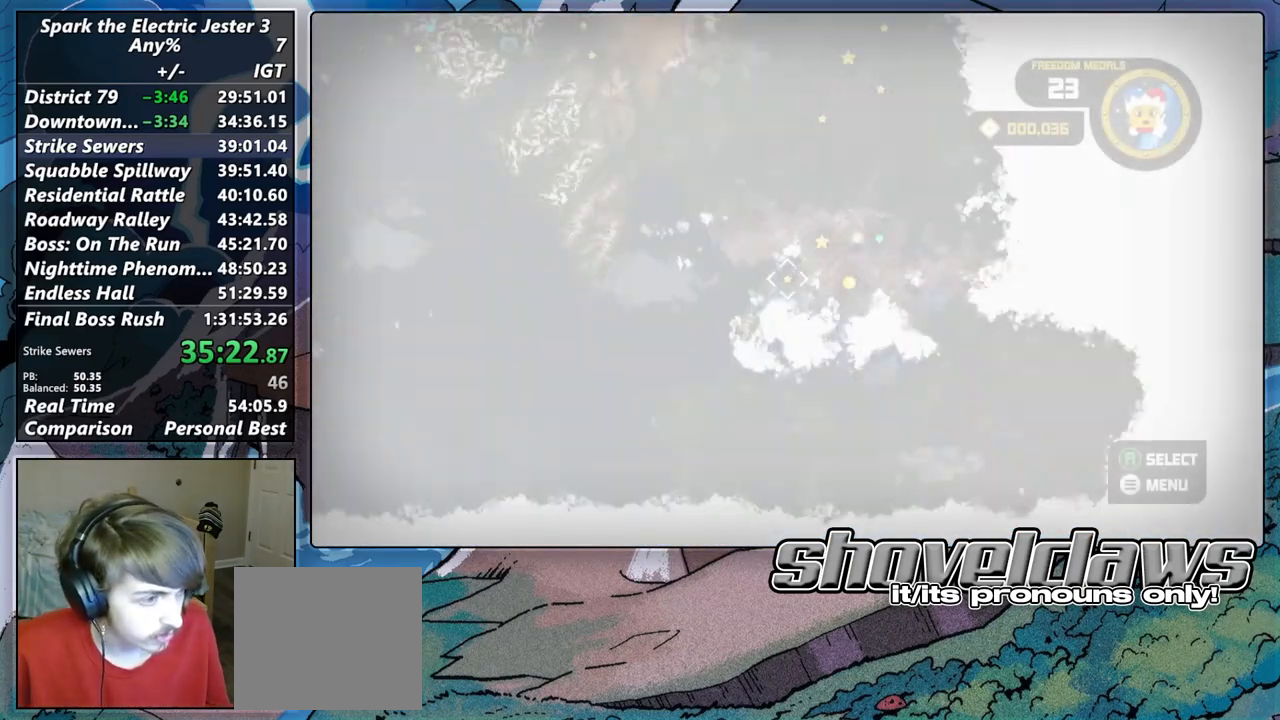
{"buttons": [], "left_stick": "center", "right_stick": "center", "events": []}
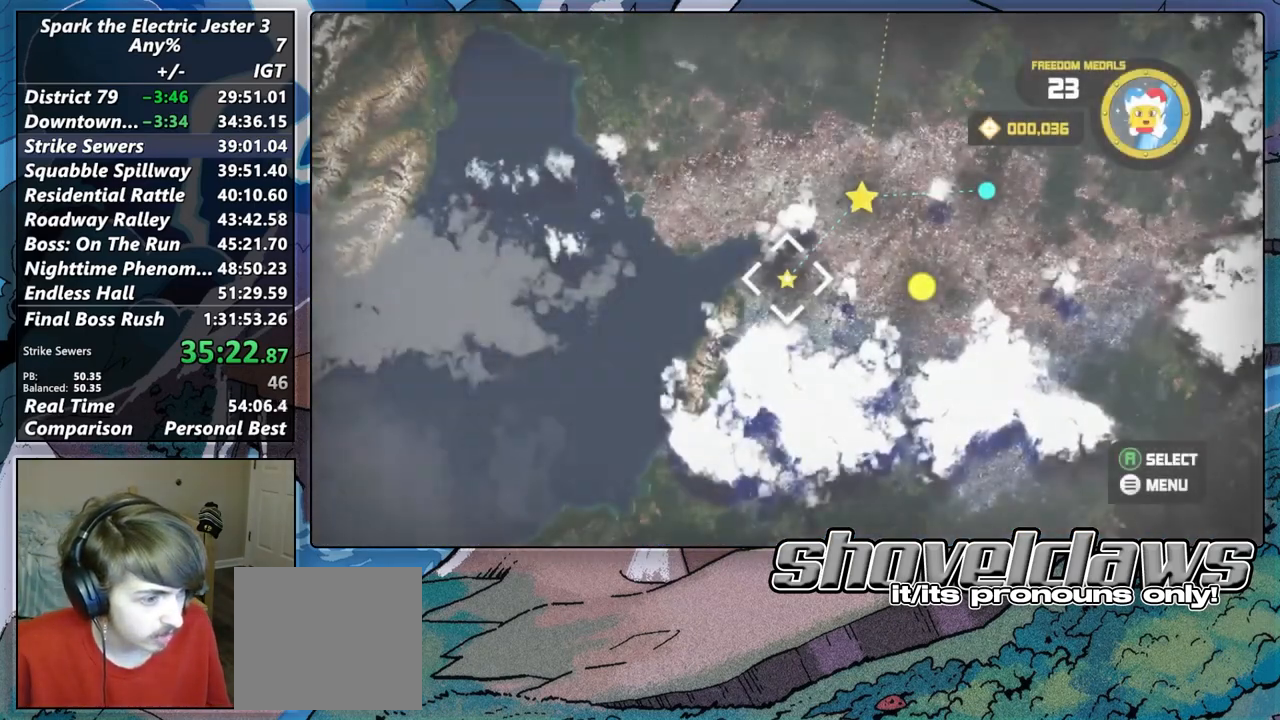
{"buttons": [], "left_stick": "center", "right_stick": "center", "events": []}
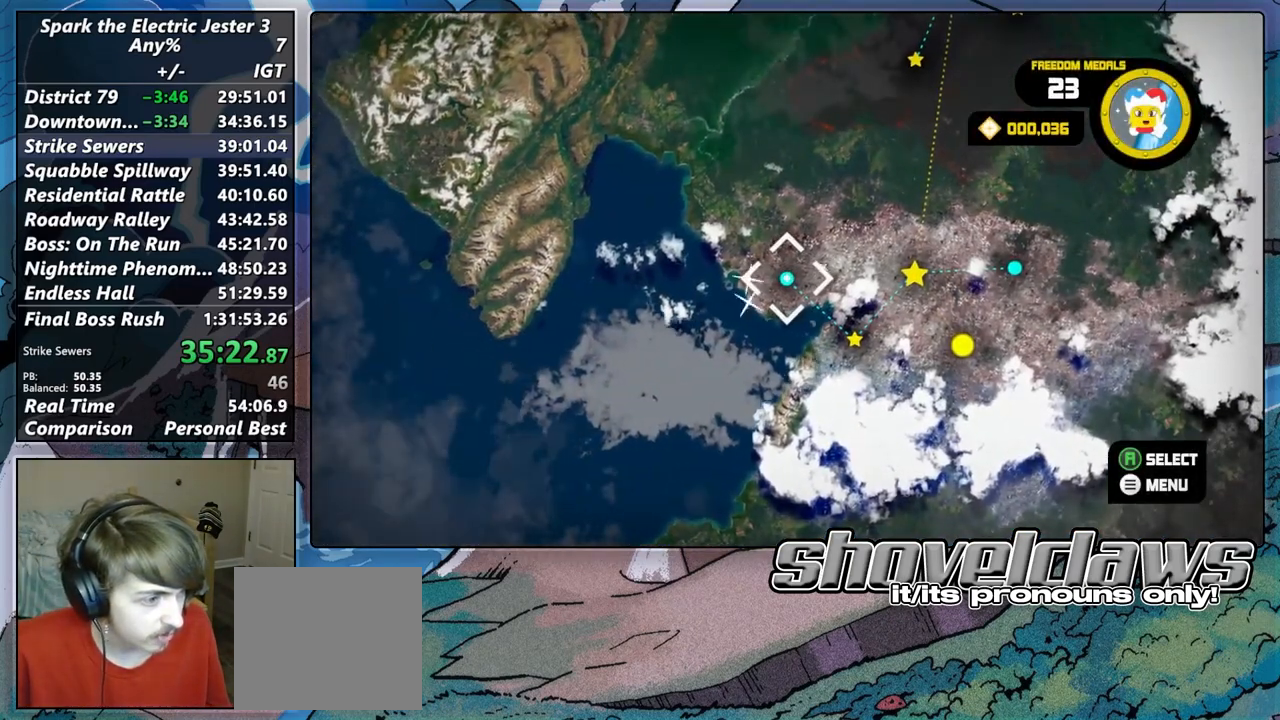
{"buttons": [], "left_stick": "center", "right_stick": "center", "events": []}
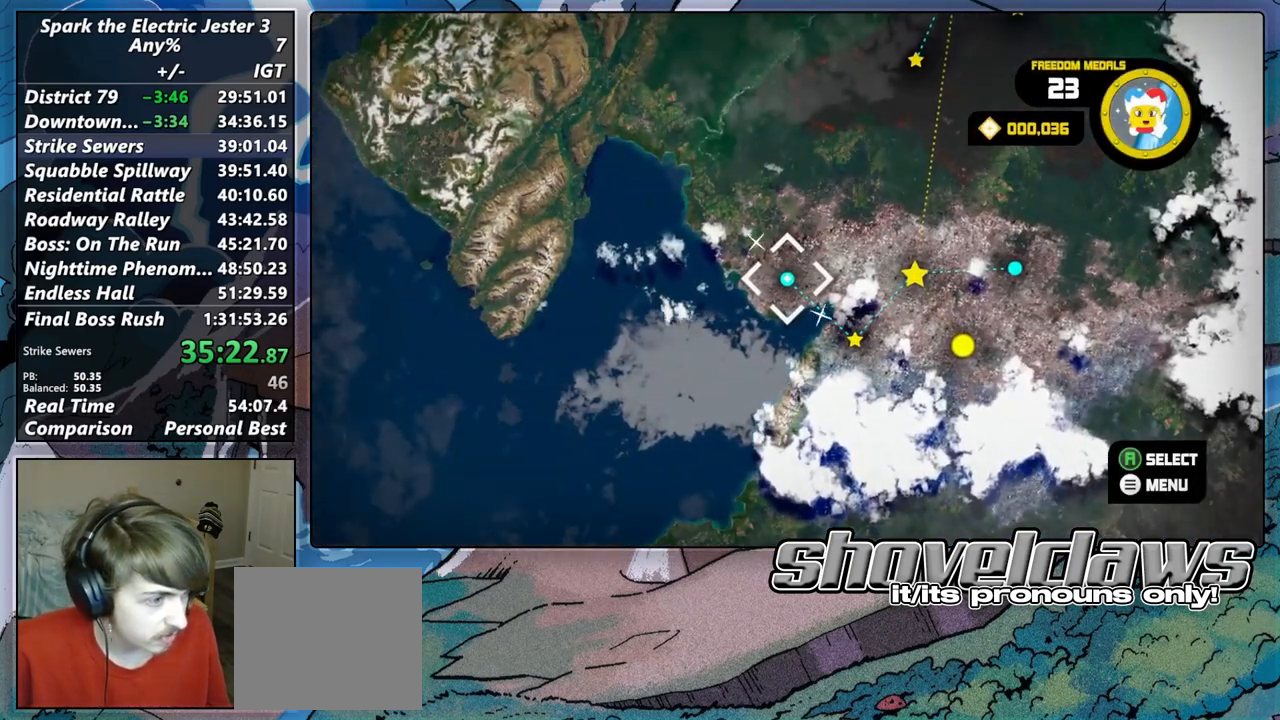
{"buttons": [], "left_stick": "center", "right_stick": "center", "events": []}
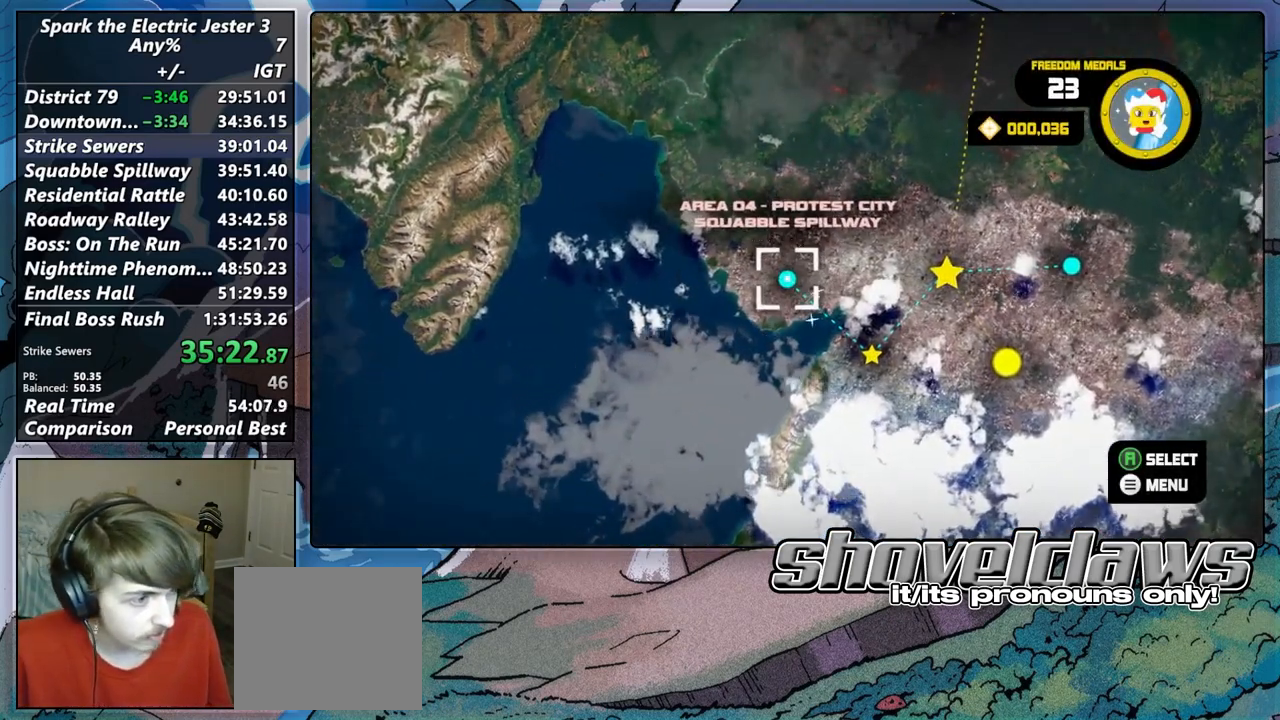
{"buttons": [], "left_stick": "center", "right_stick": "center", "events": [[367, "CROSS", "down"], [483, "CROSS", "up"]]}
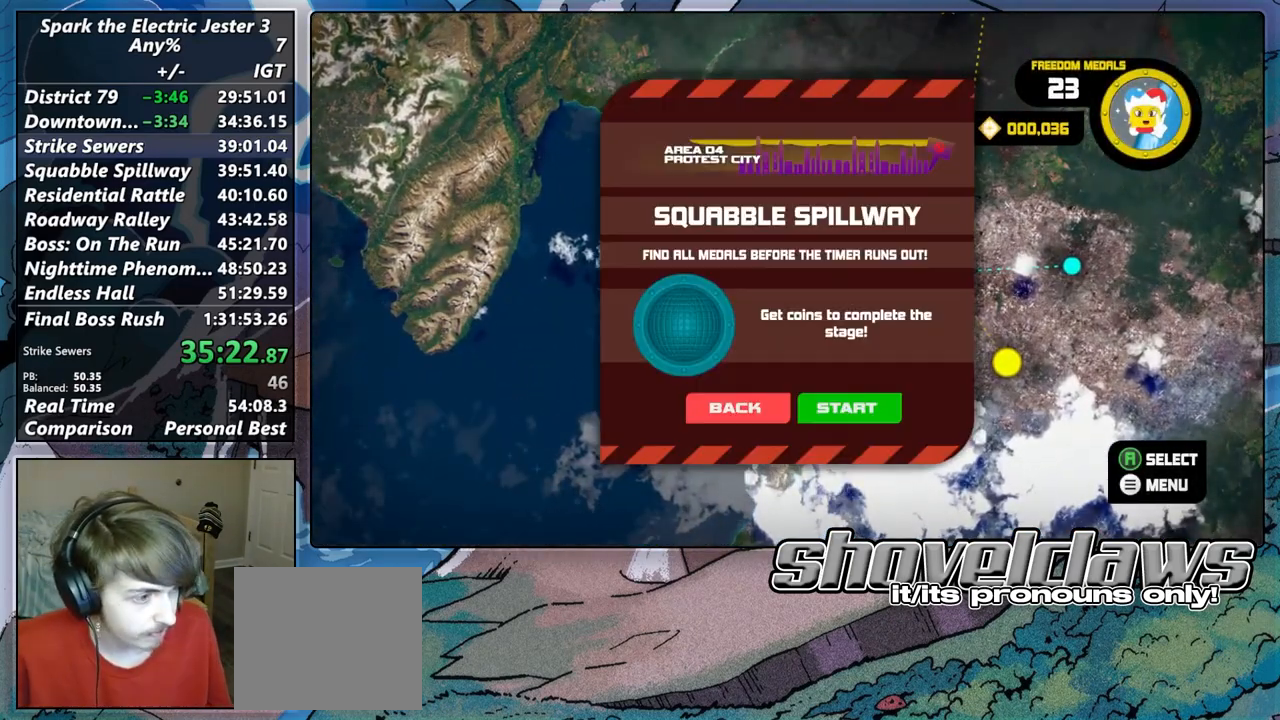
{"buttons": [], "left_stick": "center", "right_stick": "center", "events": [[67, "left_stick", "right"], [167, "left_stick", "center"]]}
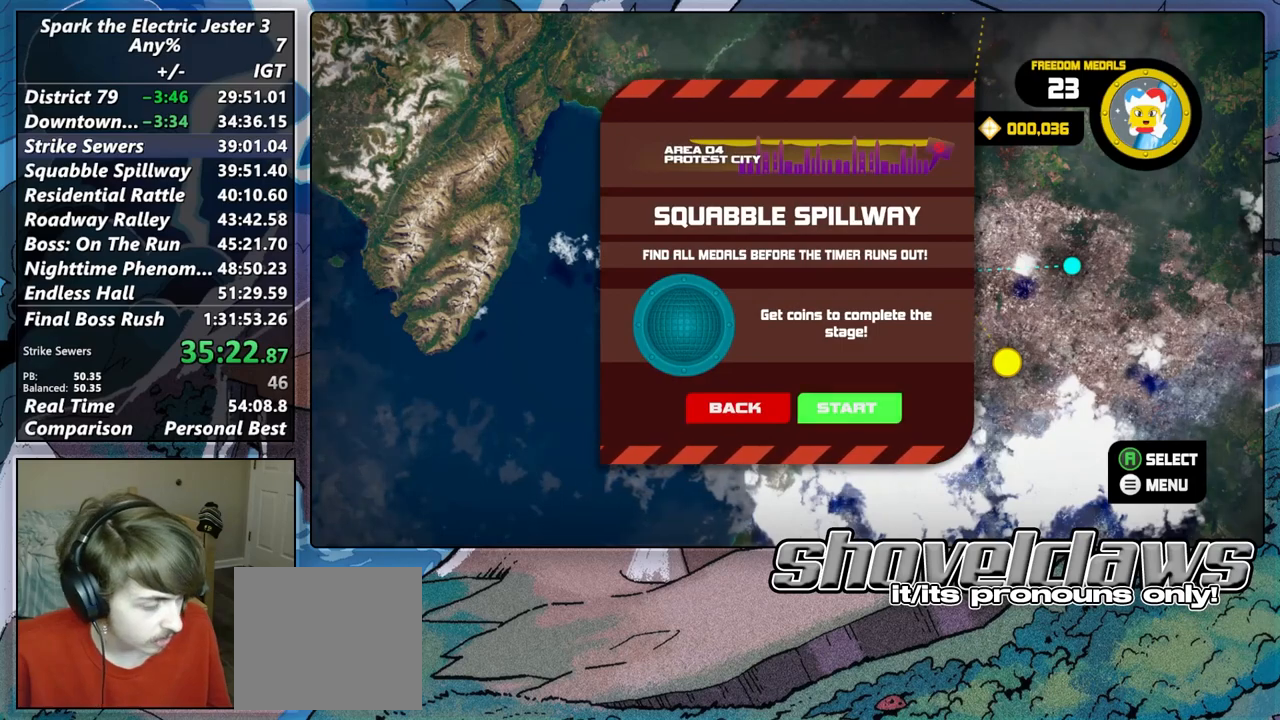
{"buttons": [], "left_stick": "center", "right_stick": "center", "events": []}
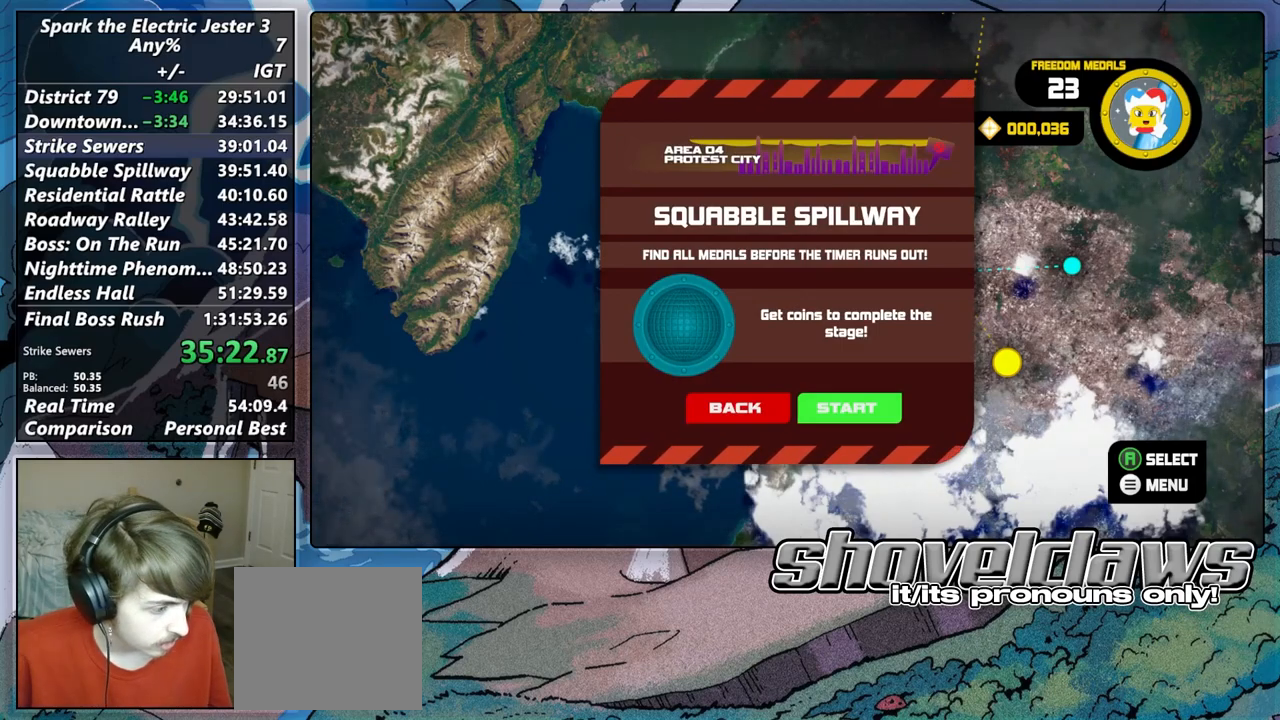
{"buttons": [], "left_stick": "center", "right_stick": "center", "events": []}
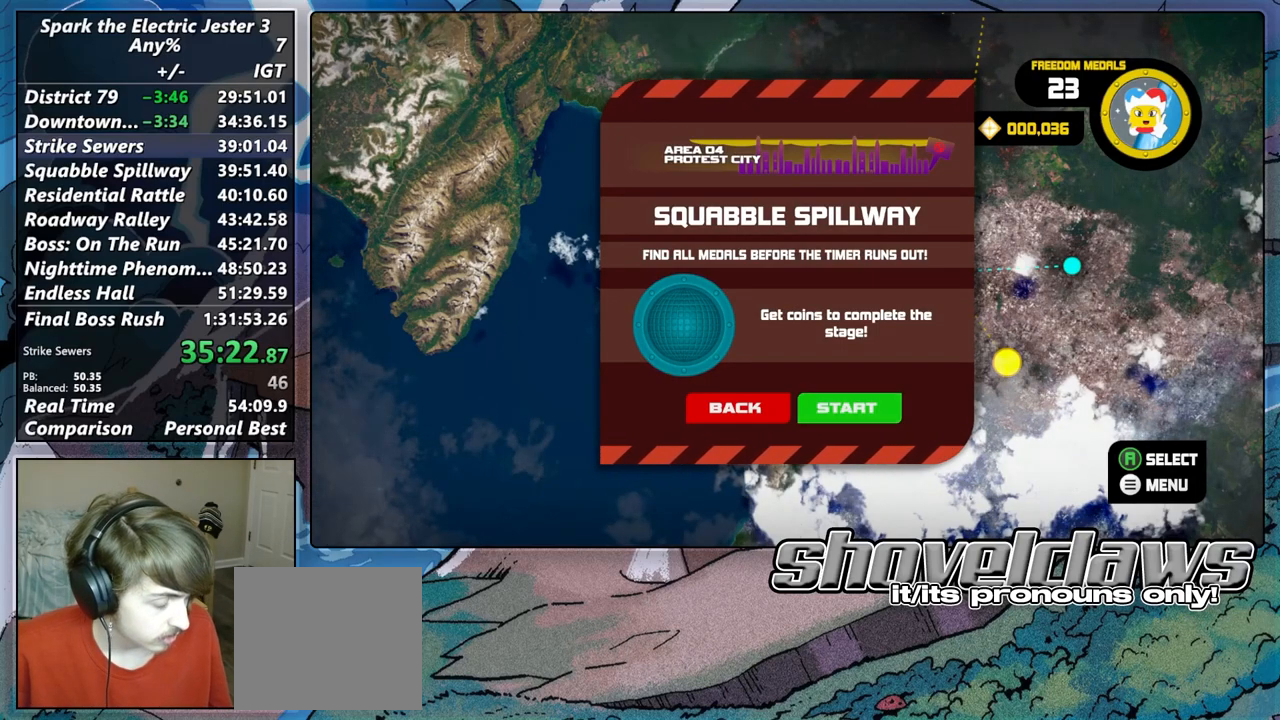
{"buttons": [], "left_stick": "center", "right_stick": "center", "events": []}
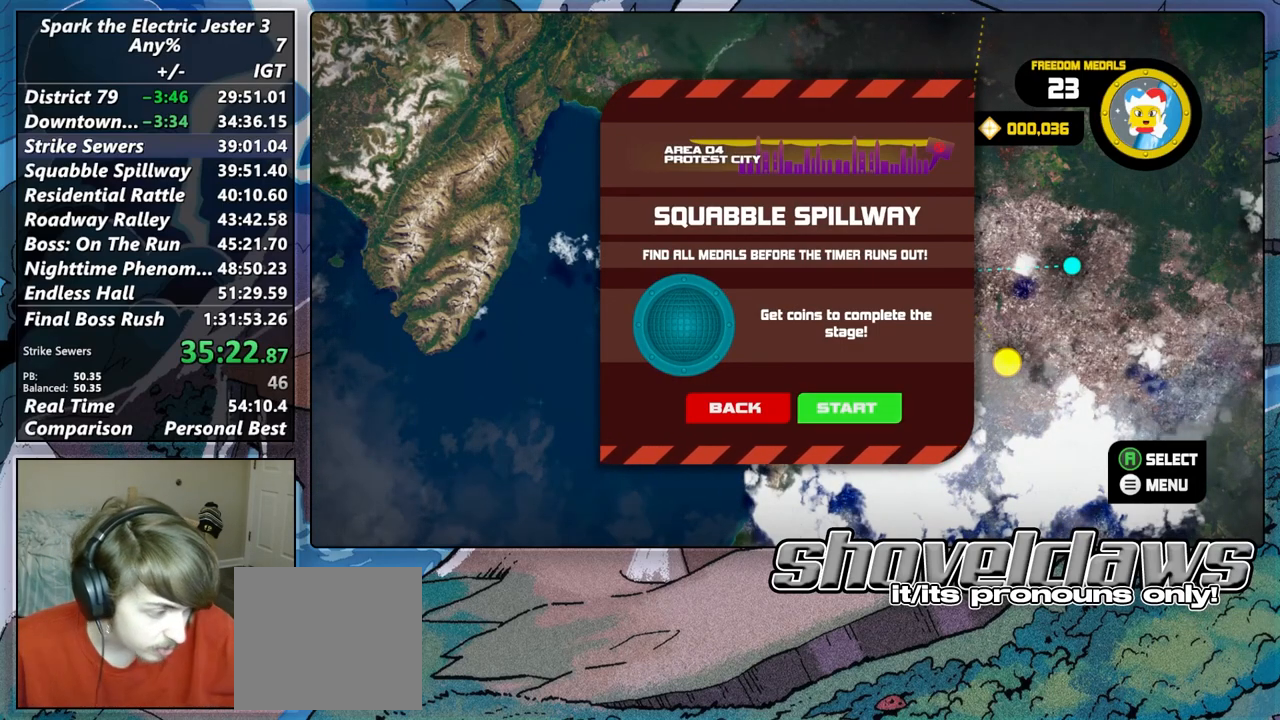
{"buttons": [], "left_stick": "center", "right_stick": "center", "events": []}
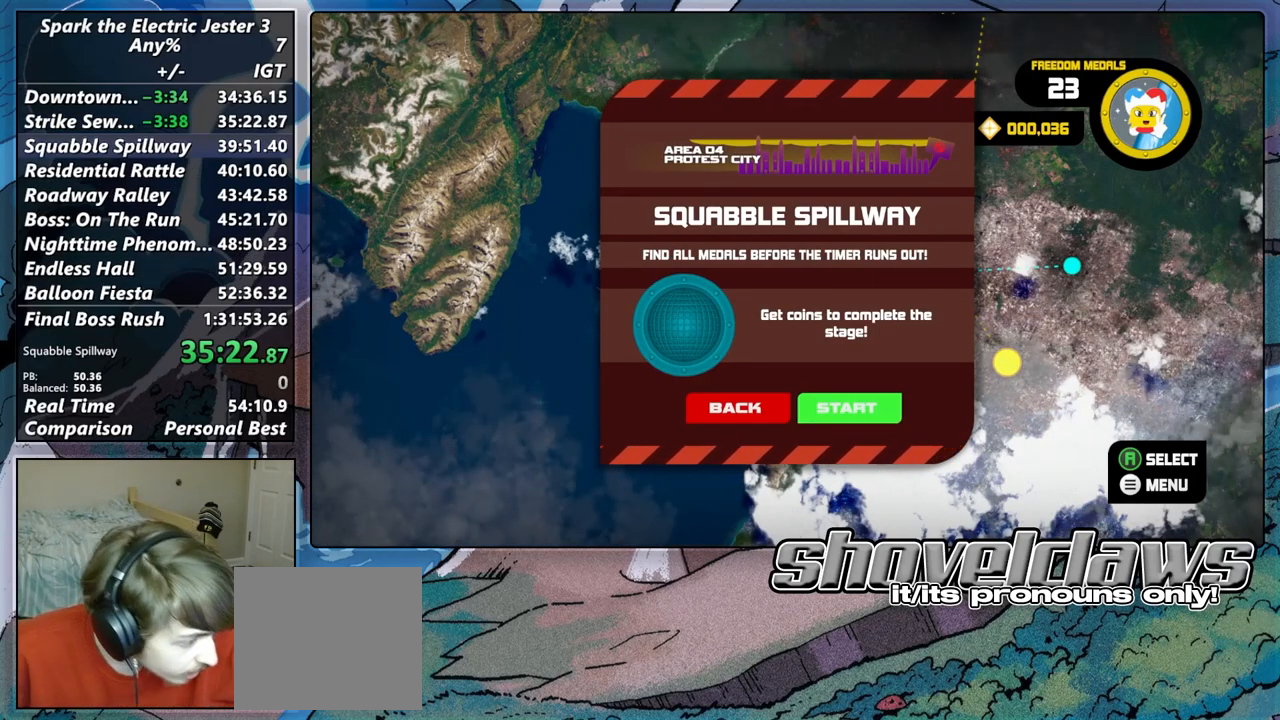
{"buttons": [], "left_stick": "center", "right_stick": "center", "events": [[17, "CROSS", "down"], [83, "CROSS", "up"]]}